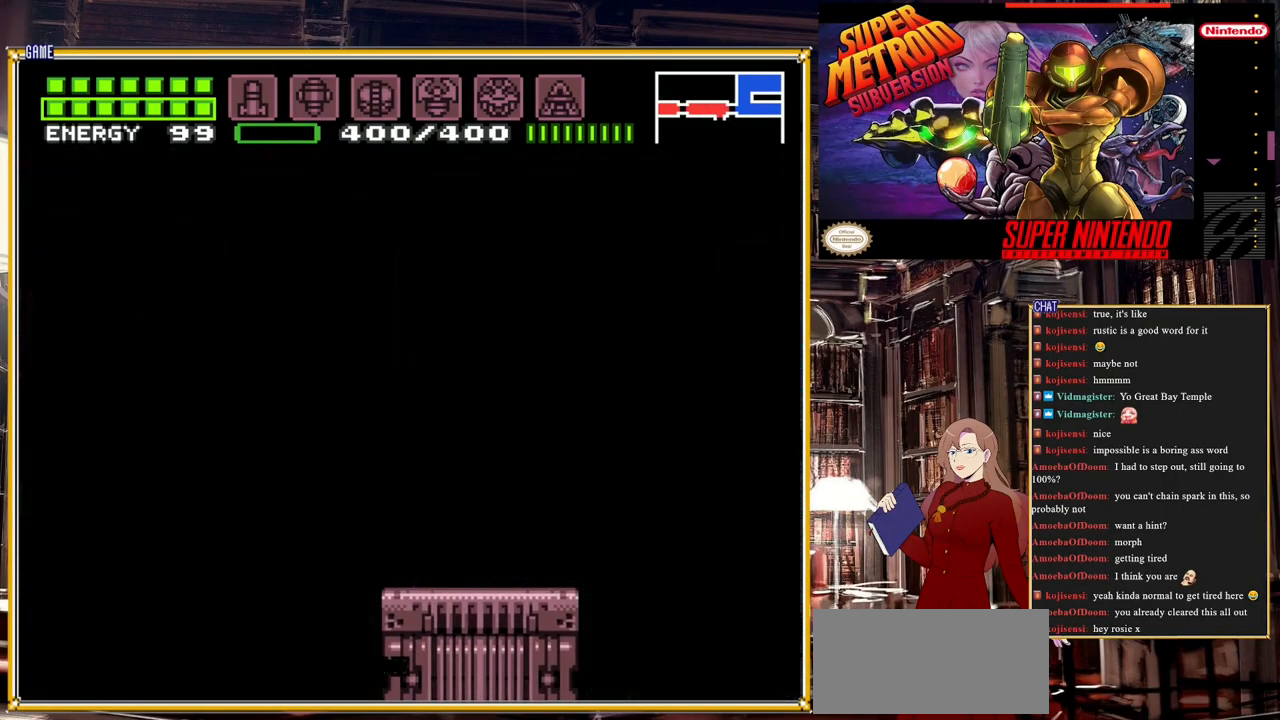
Gameplay with a controller (Nintendo layout); each line is a JSON object with the inputs held at the frame after it. "events" lists button and stick changes between this image and that frame as [ms after this image, input, new state], when the widget could be followed in between. Not read: L3 R3.
{"buttons": [], "events": []}
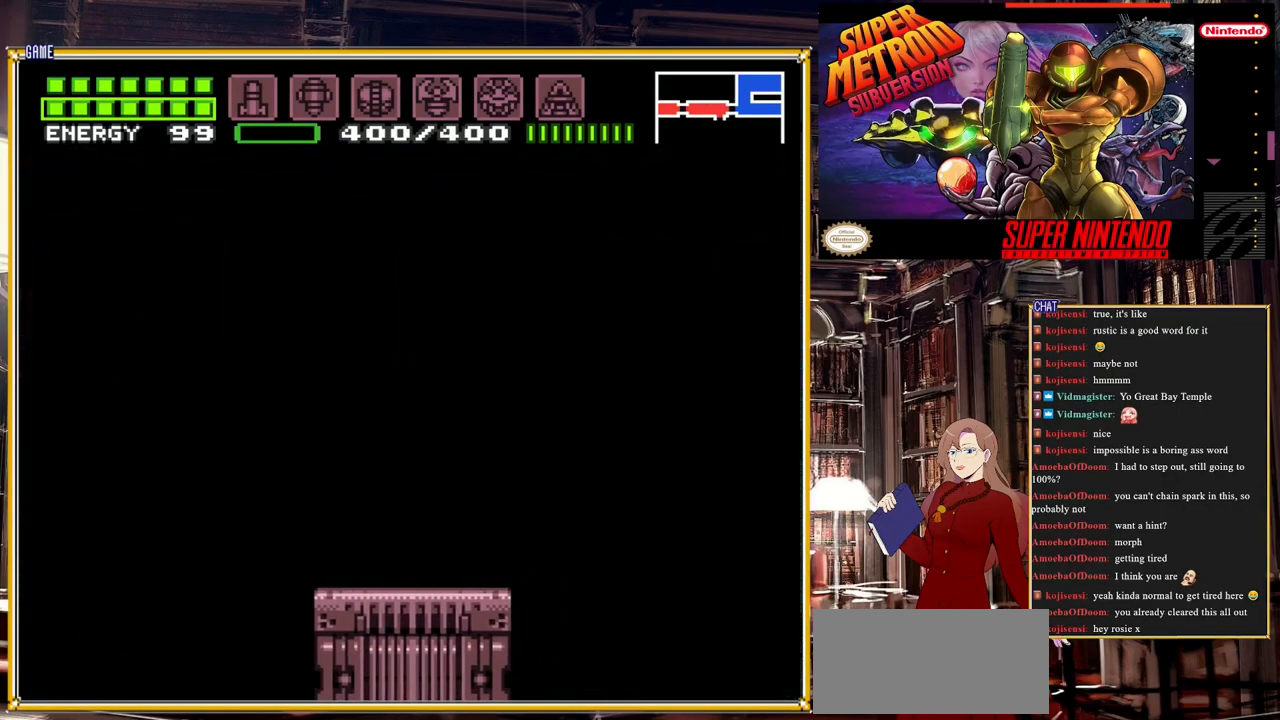
{"buttons": [], "events": []}
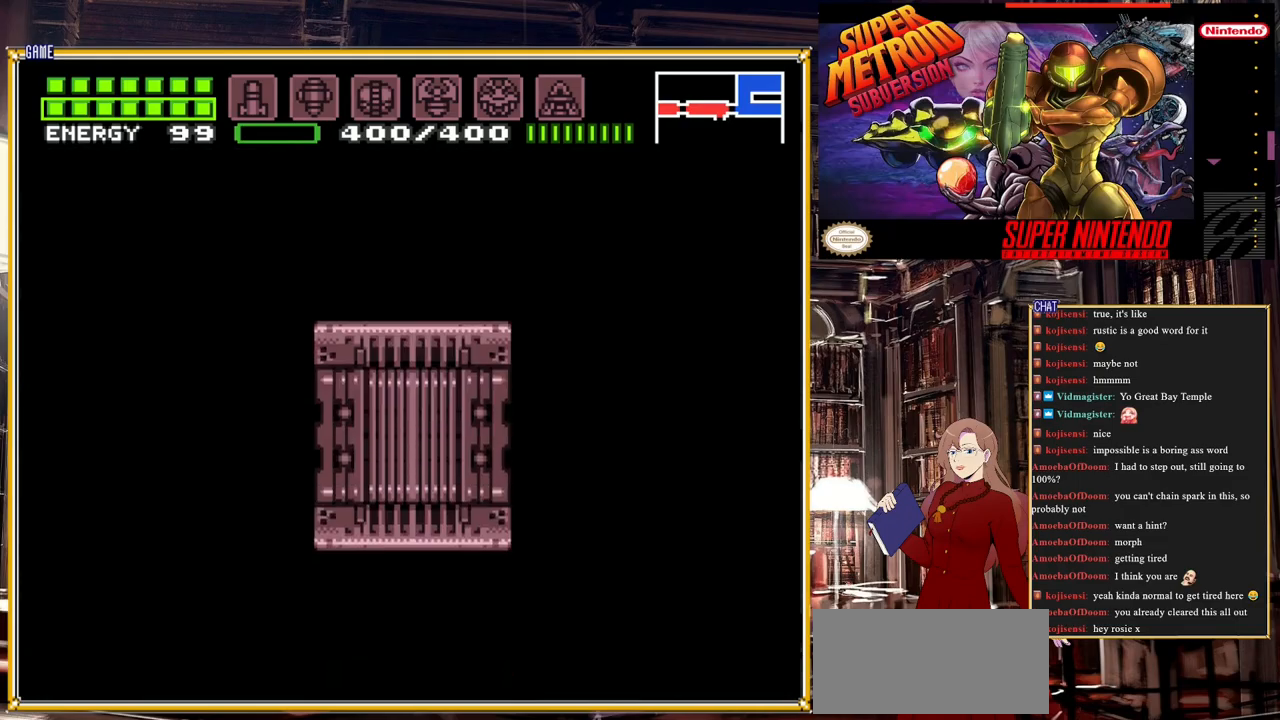
{"buttons": [], "events": []}
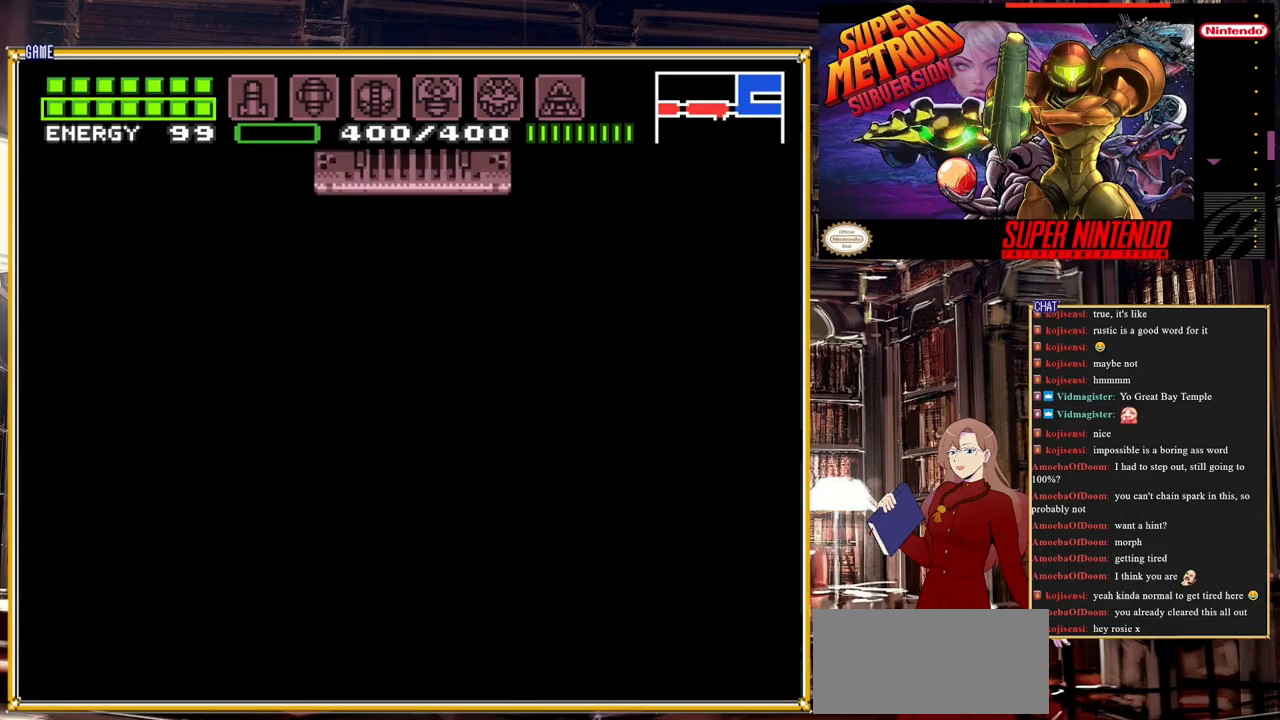
{"buttons": [], "events": []}
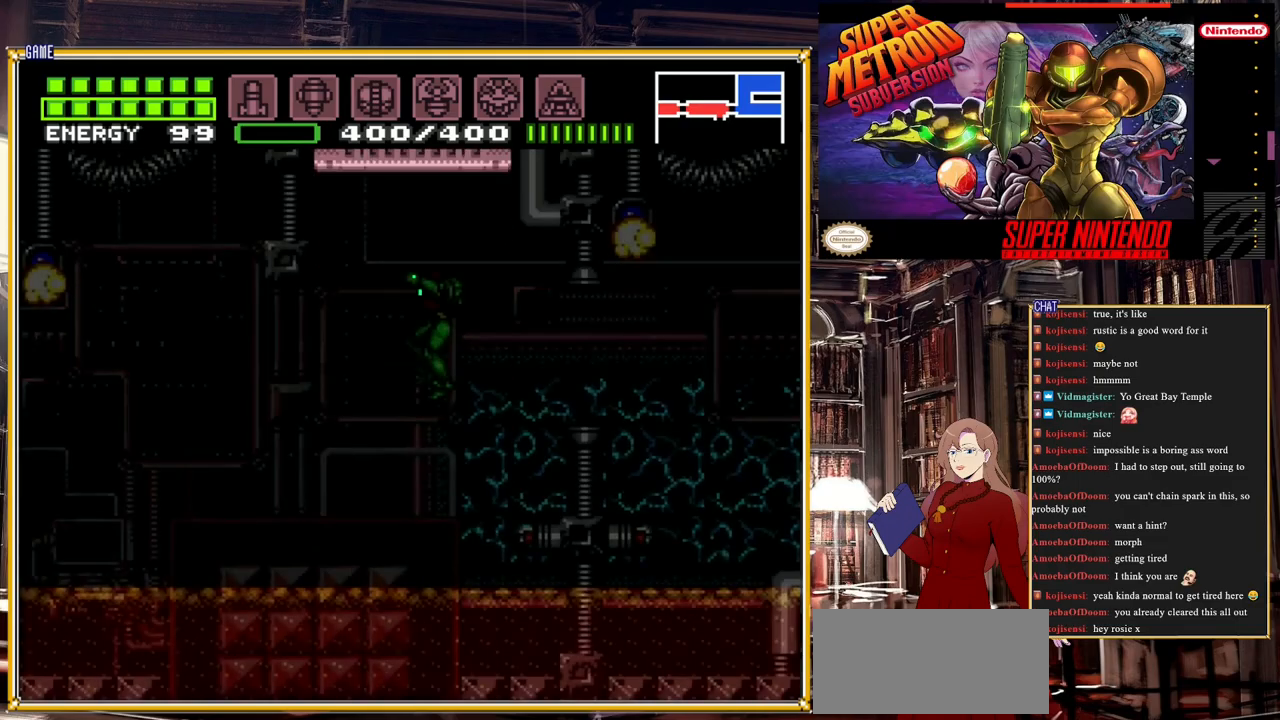
{"buttons": [], "events": []}
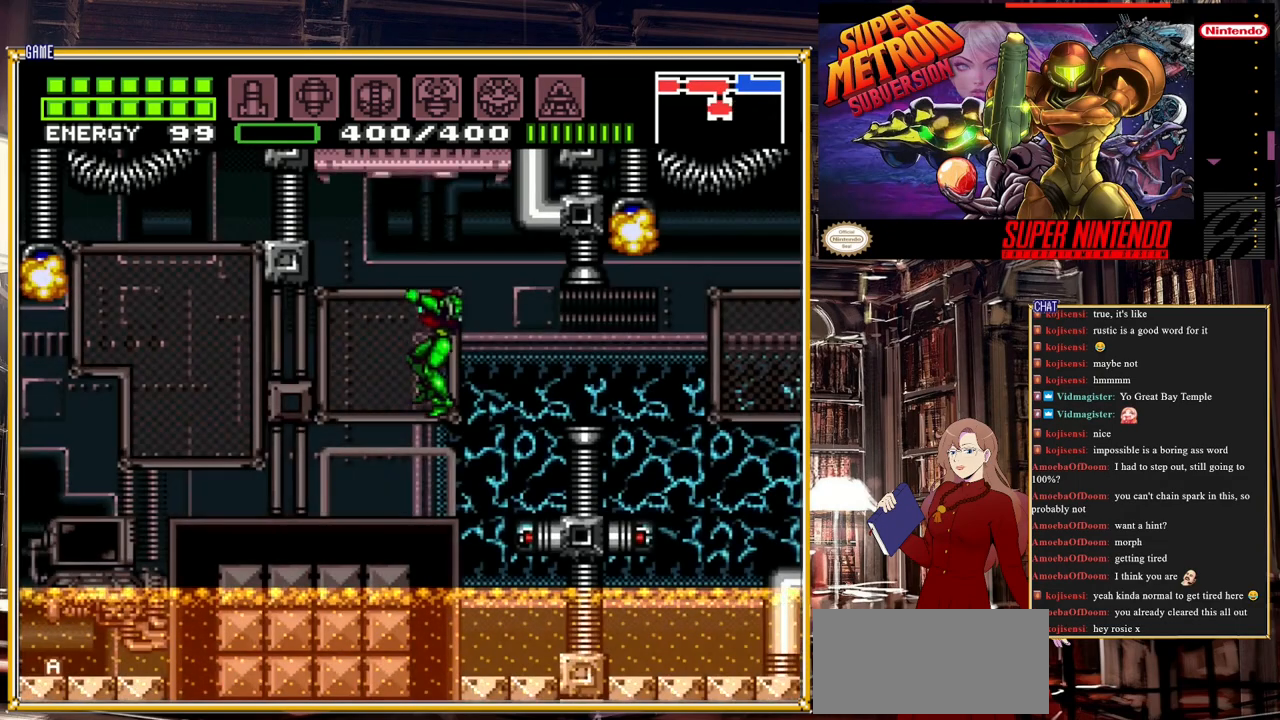
{"buttons": [], "events": [[17, "DPAD_LEFT", "down"], [300, "DPAD_LEFT", "up"]]}
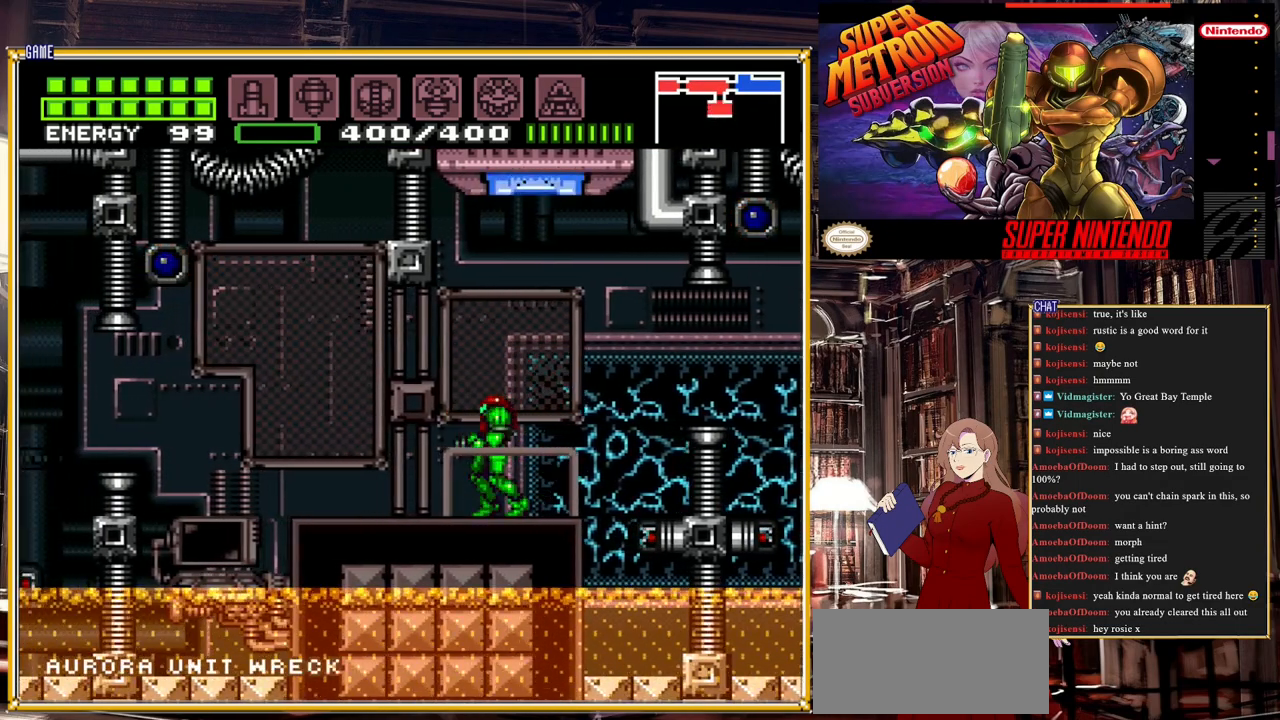
{"buttons": ["A", "B", "DPAD_RIGHT"], "events": [[150, "B", "down"], [233, "DPAD_RIGHT", "down"], [500, "A", "down"]]}
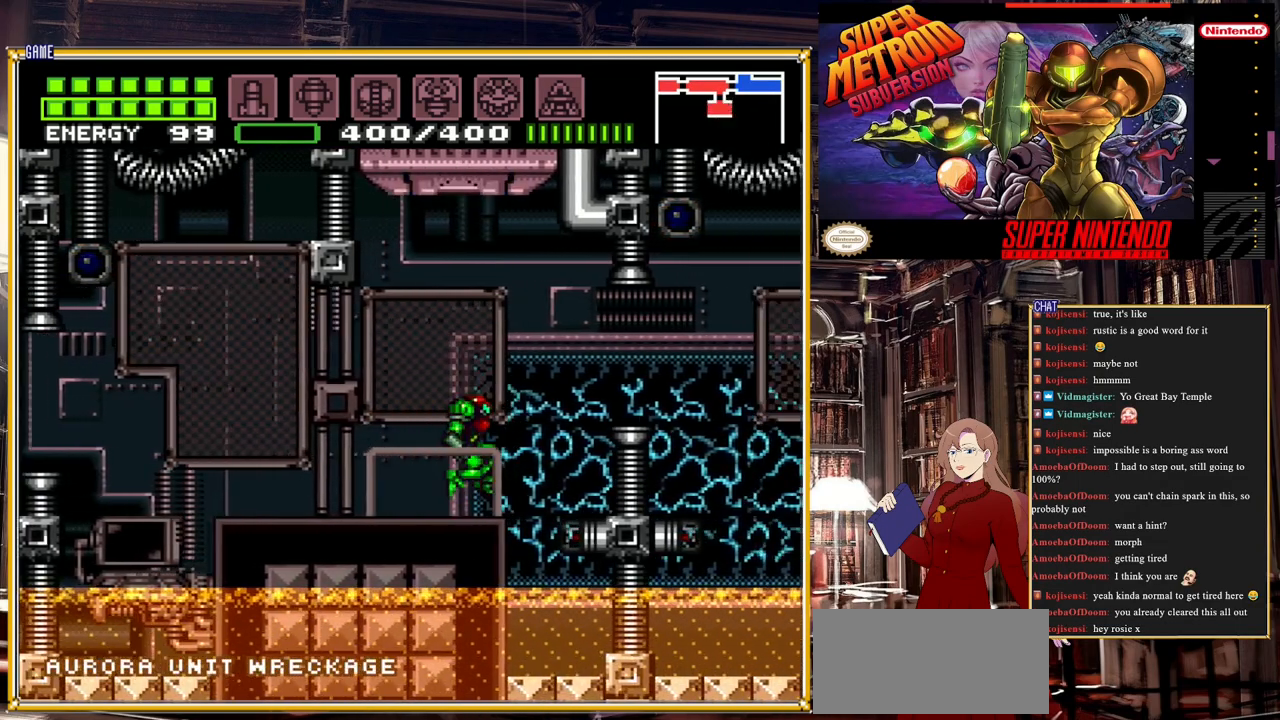
{"buttons": ["DPAD_RIGHT"], "events": [[183, "A", "up"], [233, "B", "up"]]}
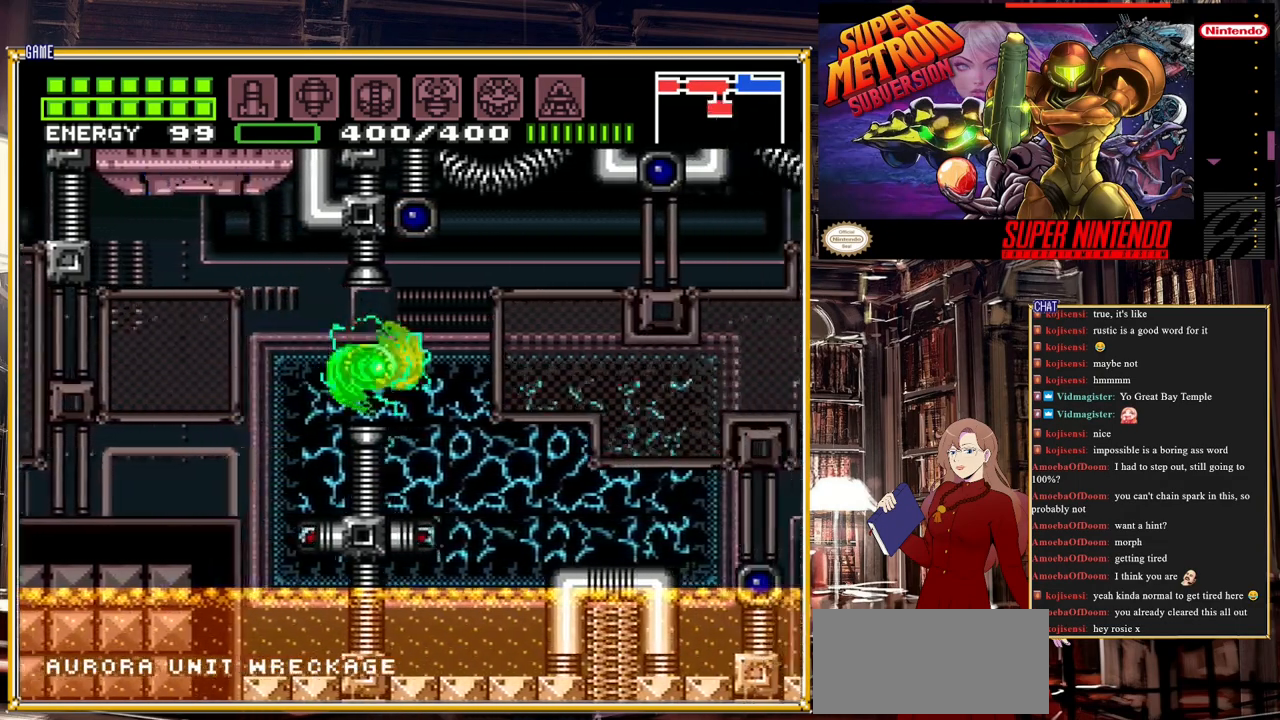
{"buttons": ["DPAD_RIGHT"], "events": [[83, "B", "down"], [150, "A", "down"], [333, "A", "up"], [333, "B", "up"]]}
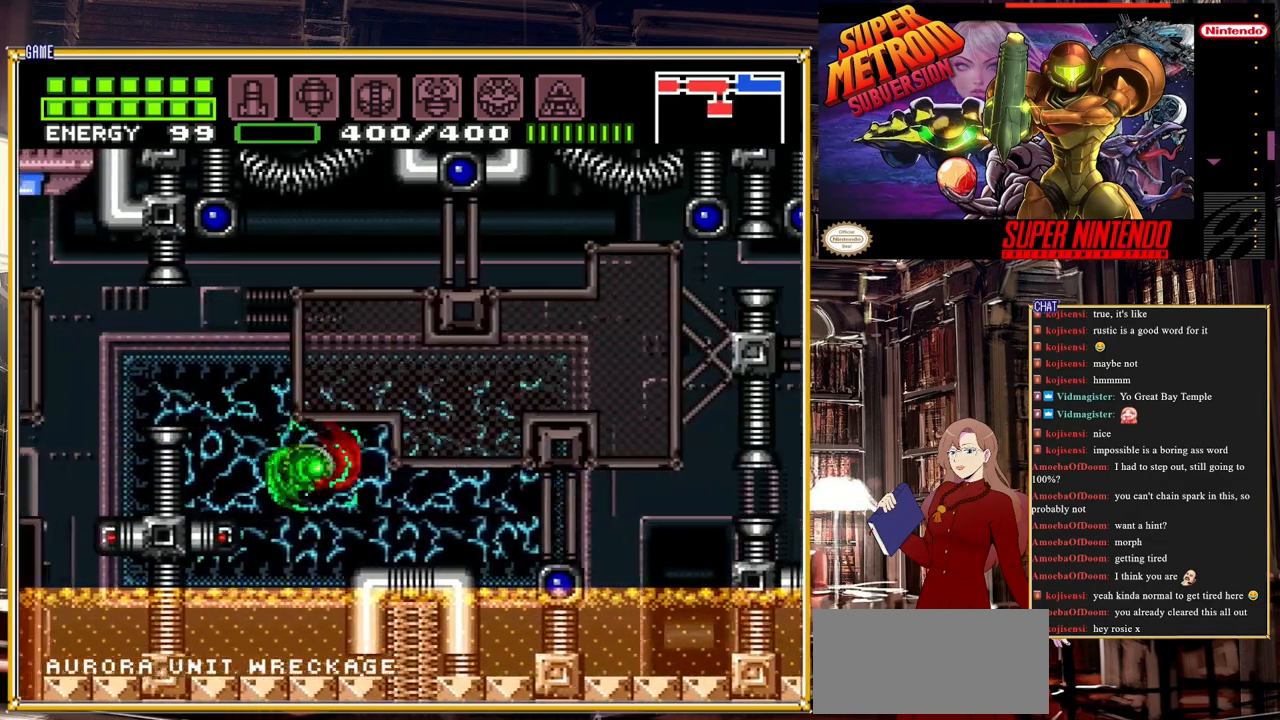
{"buttons": ["A", "B", "DPAD_RIGHT"], "events": [[83, "B", "down"], [433, "A", "down"]]}
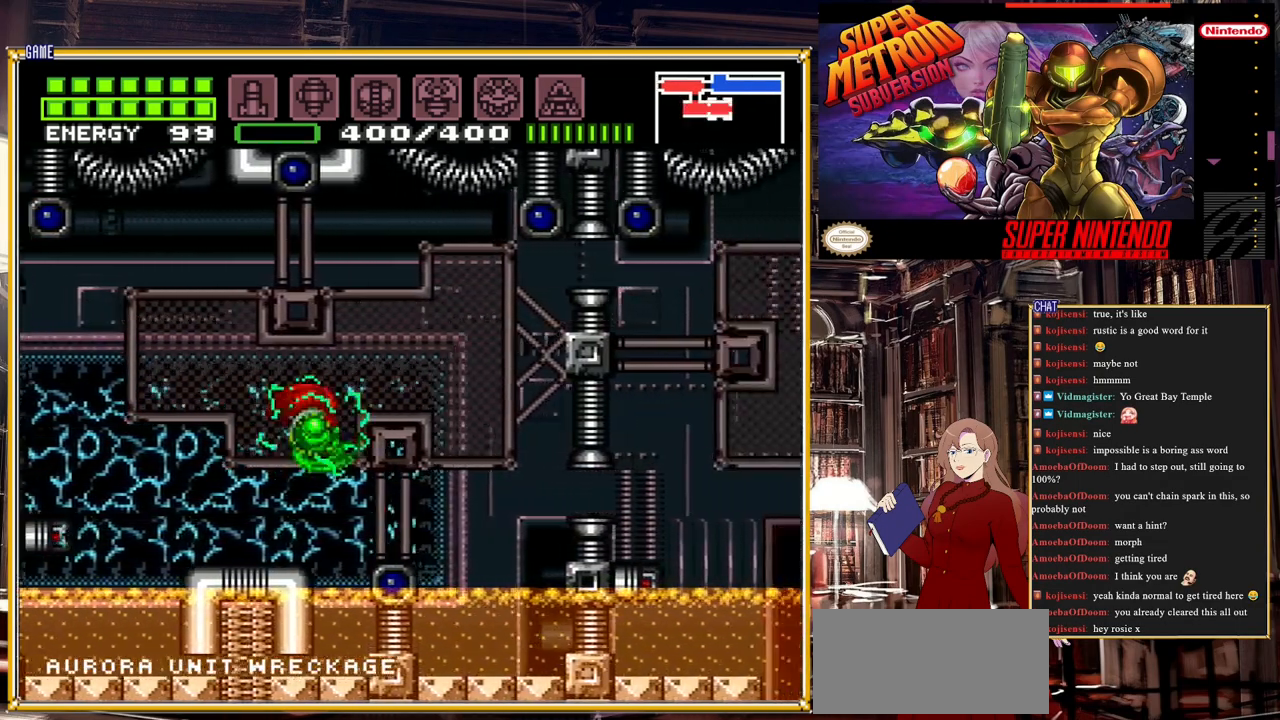
{"buttons": [], "events": [[167, "A", "up"], [167, "B", "up"], [483, "DPAD_RIGHT", "up"]]}
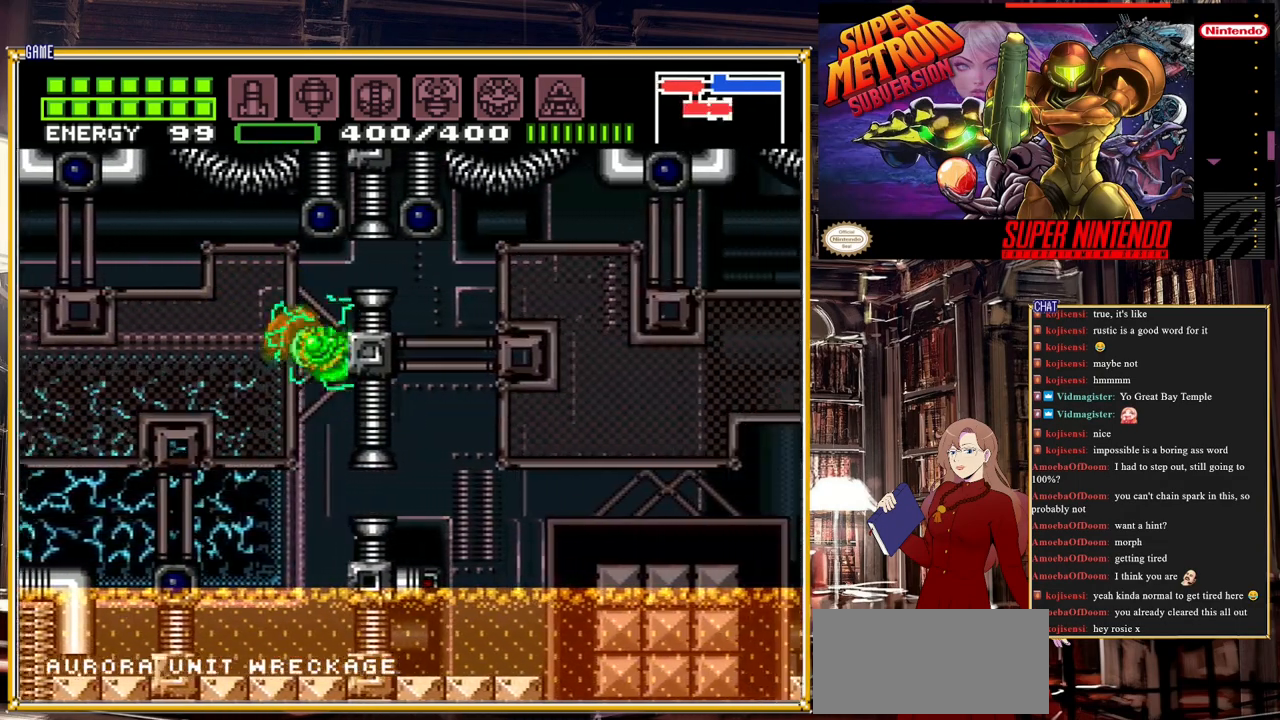
{"buttons": ["A"], "events": [[300, "A", "down"], [433, "DPAD_DOWN", "down"], [500, "DPAD_DOWN", "up"]]}
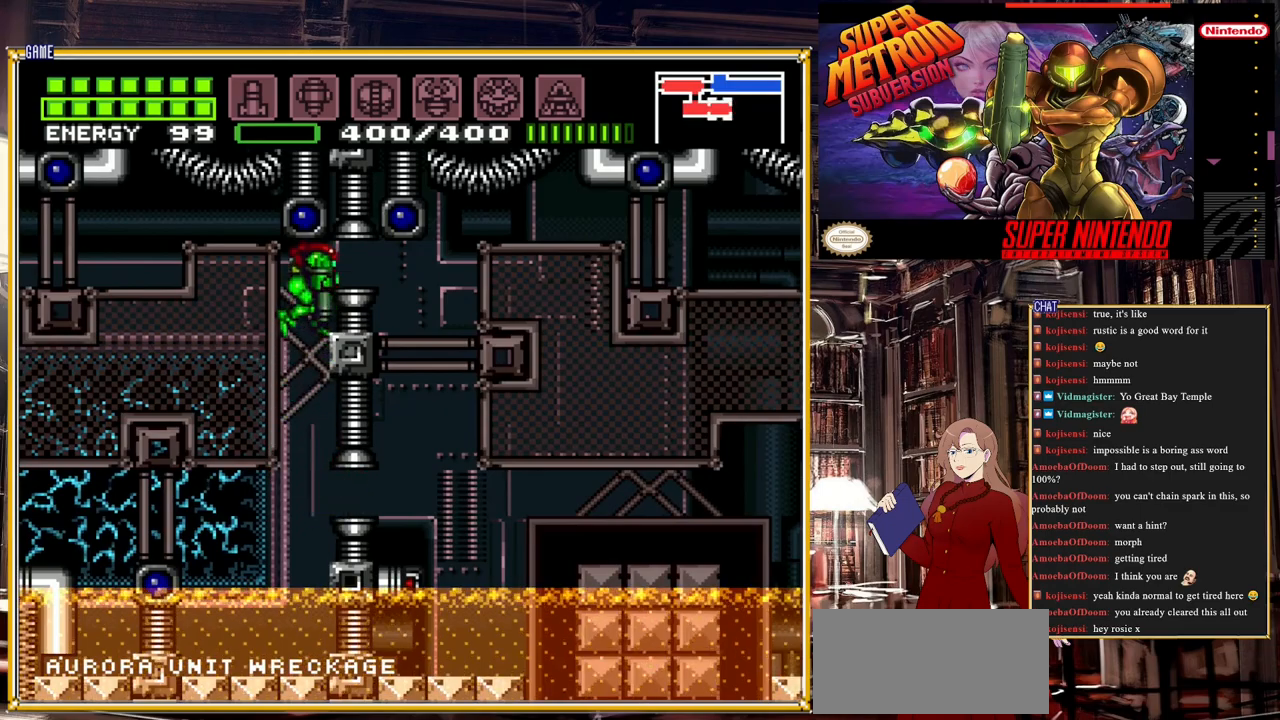
{"buttons": ["DPAD_RIGHT"], "events": [[50, "DPAD_DOWN", "down"], [83, "DPAD_RIGHT", "down"], [150, "DPAD_DOWN", "up"], [217, "A", "up"]]}
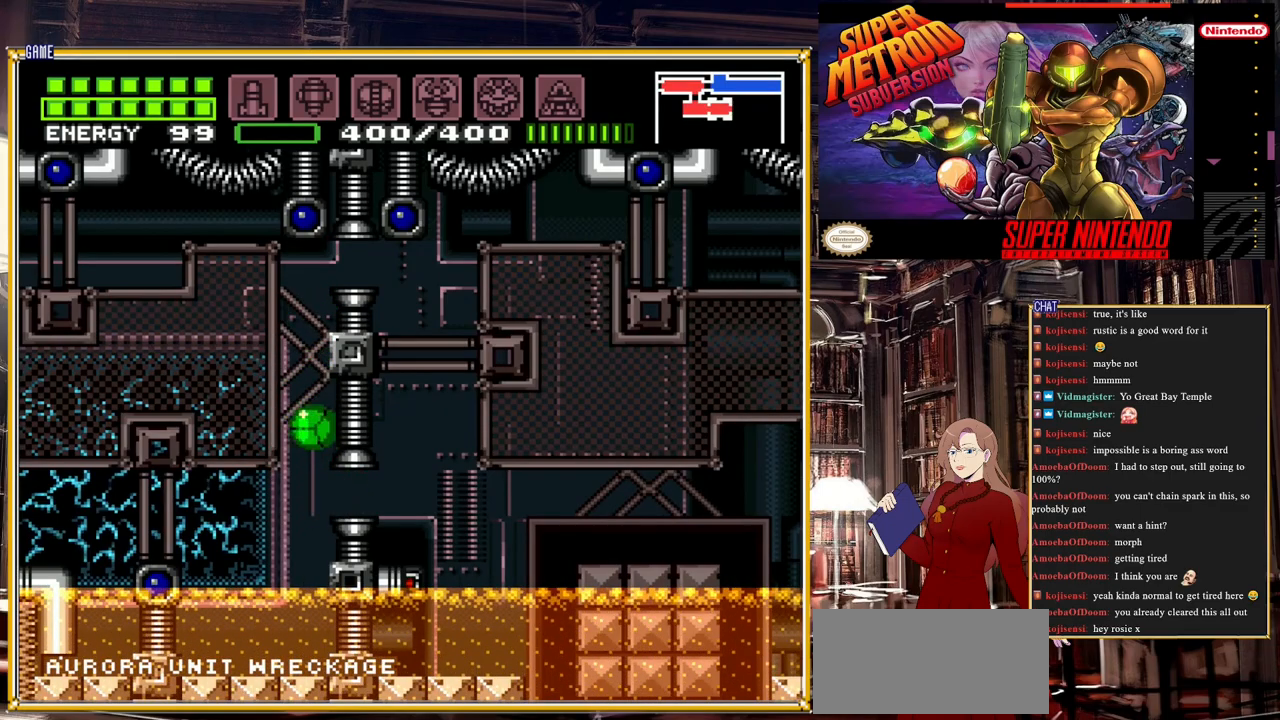
{"buttons": [], "events": [[417, "DPAD_RIGHT", "up"]]}
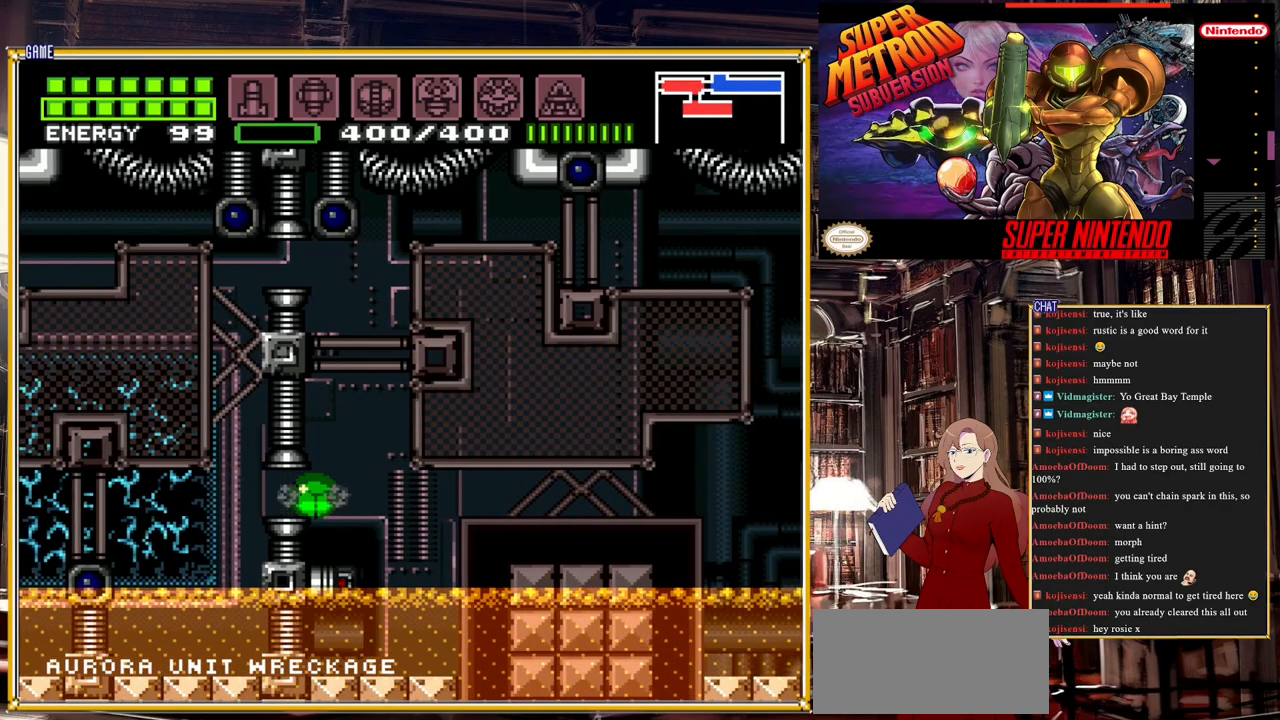
{"buttons": ["DPAD_UP"], "events": [[200, "DPAD_RIGHT", "down"], [283, "DPAD_RIGHT", "up"], [417, "DPAD_UP", "down"]]}
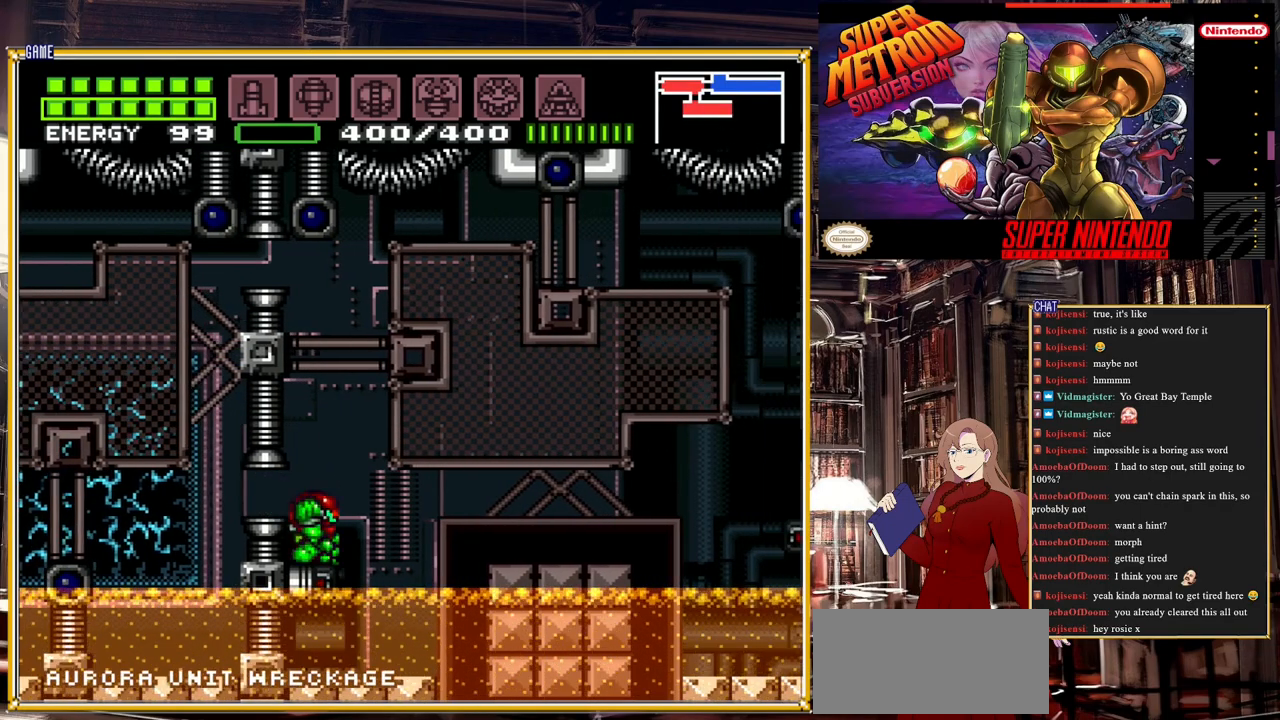
{"buttons": ["DPAD_RIGHT"], "events": [[17, "DPAD_UP", "up"], [200, "DPAD_RIGHT", "down"], [300, "A", "down"], [450, "A", "up"]]}
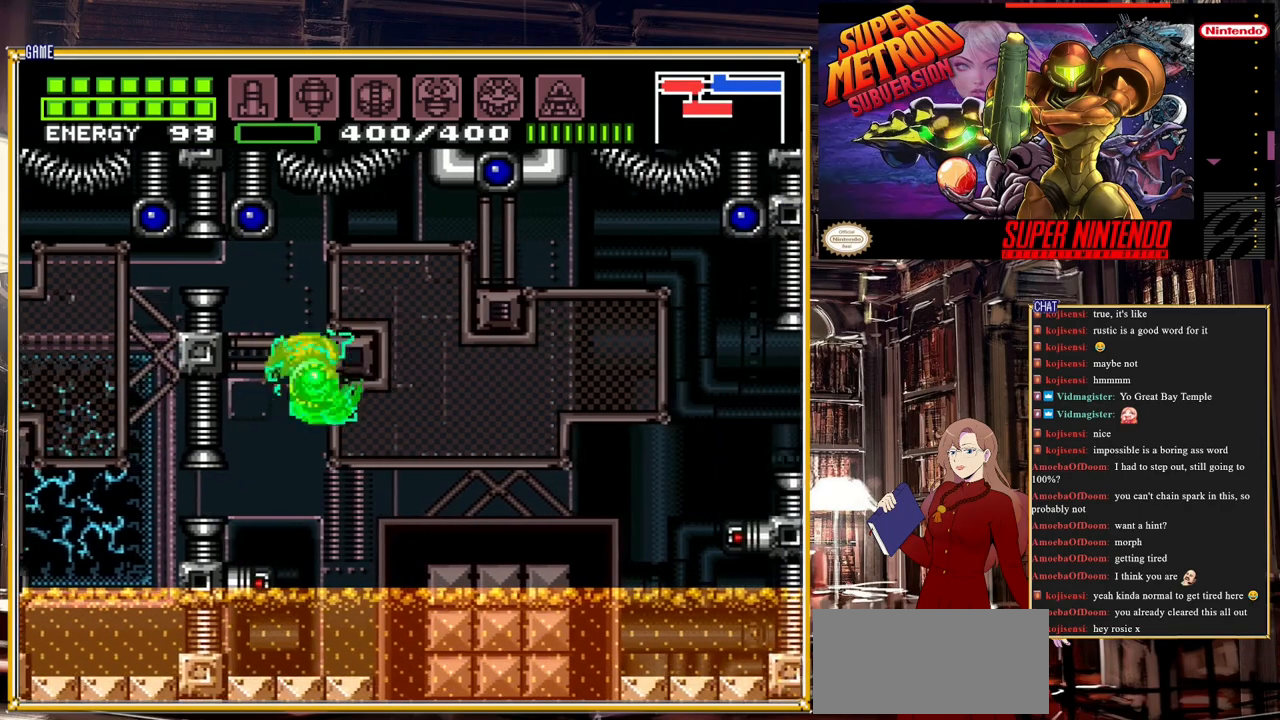
{"buttons": ["B", "DPAD_RIGHT"], "events": [[450, "B", "down"]]}
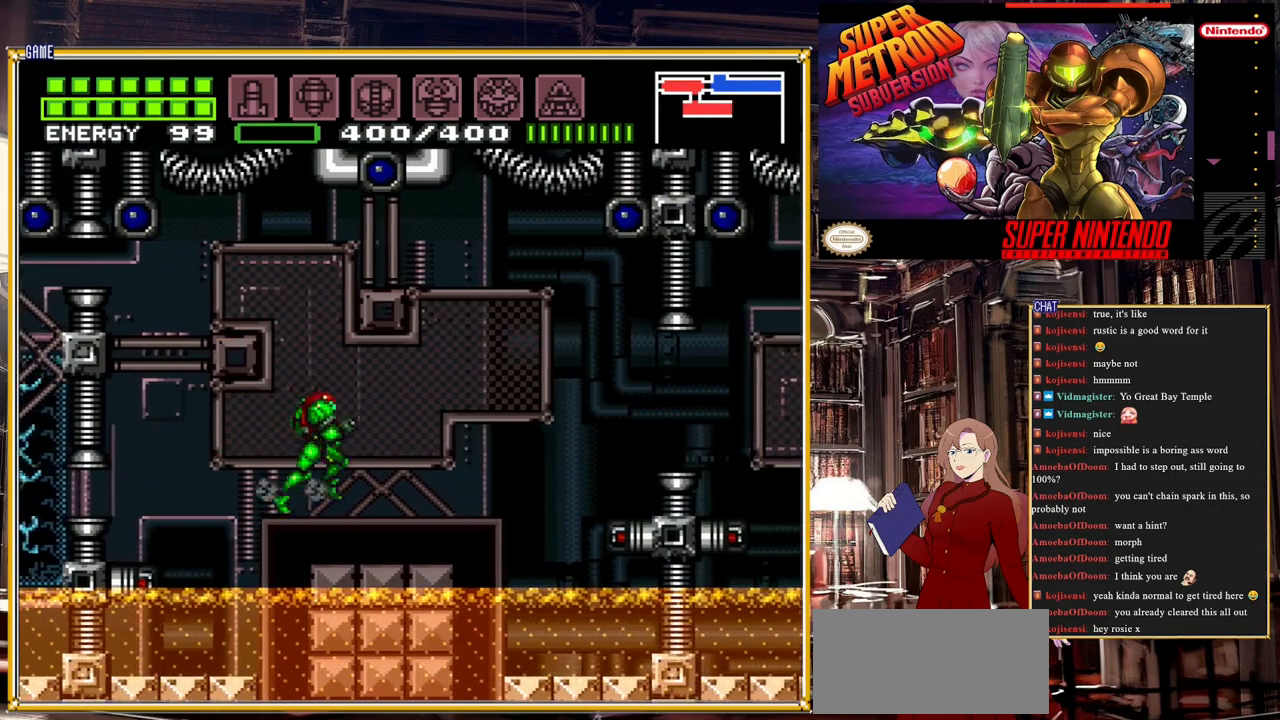
{"buttons": ["B", "DPAD_RIGHT"], "events": [[250, "A", "down"], [383, "A", "up"]]}
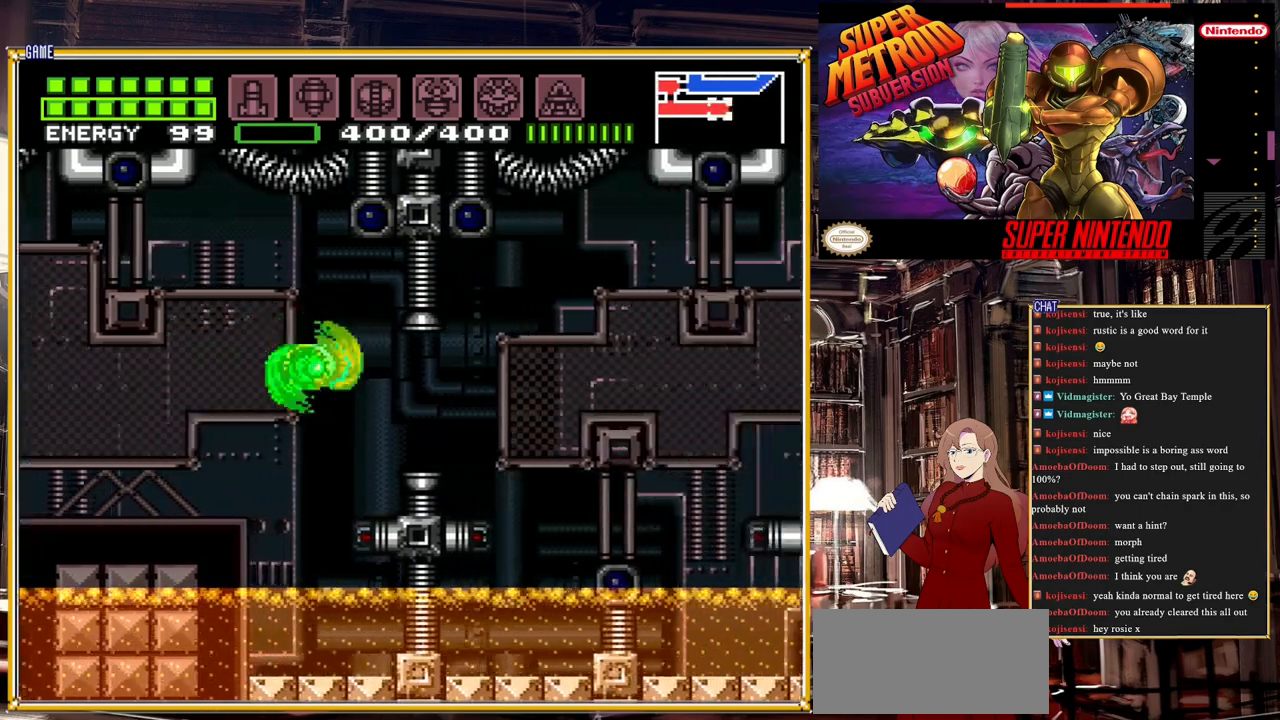
{"buttons": ["B", "DPAD_RIGHT"], "events": [[250, "A", "down"], [467, "A", "up"]]}
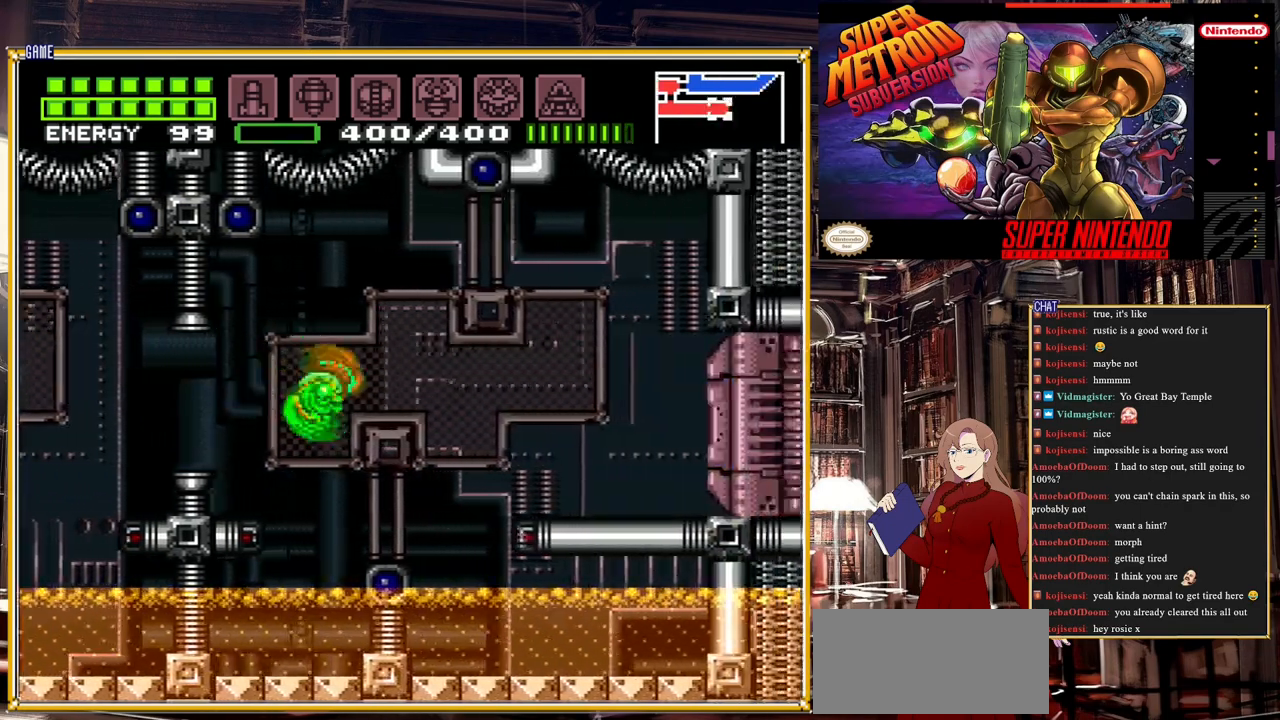
{"buttons": ["Y", "DPAD_RIGHT"], "events": [[183, "A", "down"], [283, "A", "up"], [317, "B", "up"], [417, "L1", "down"], [500, "L1", "up"], [500, "Y", "down"]]}
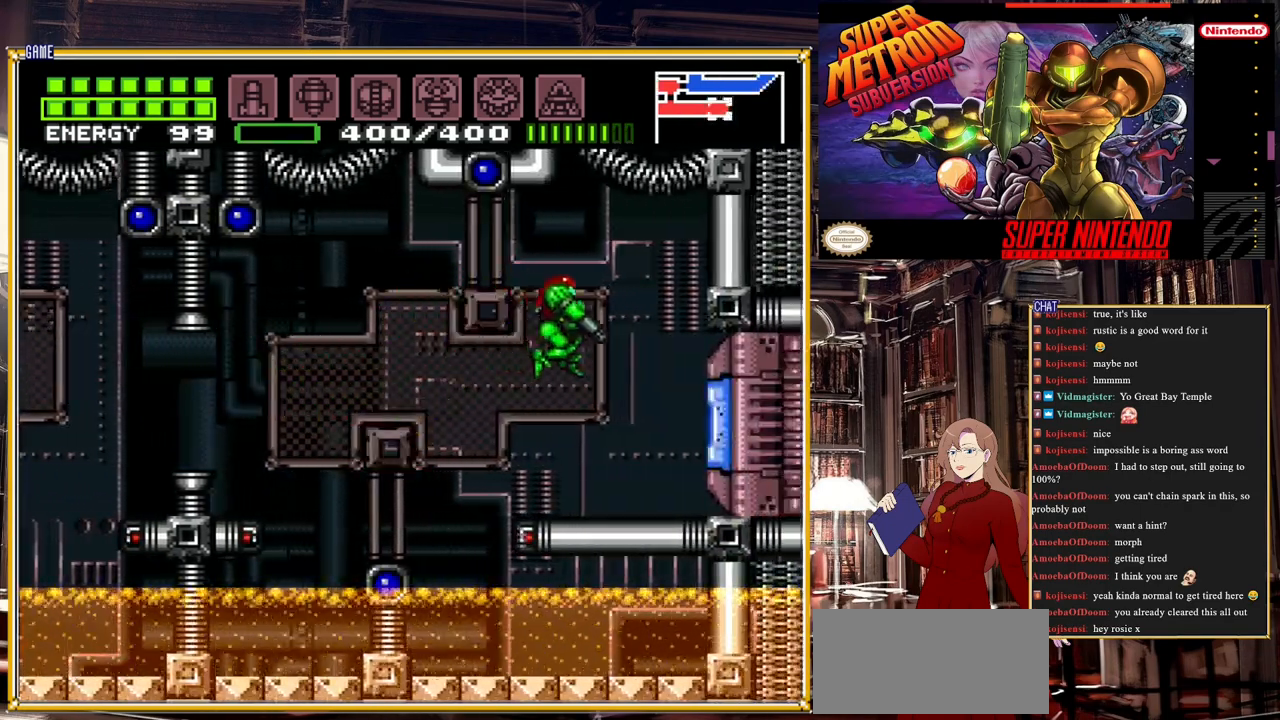
{"buttons": ["DPAD_RIGHT"], "events": [[83, "Y", "up"]]}
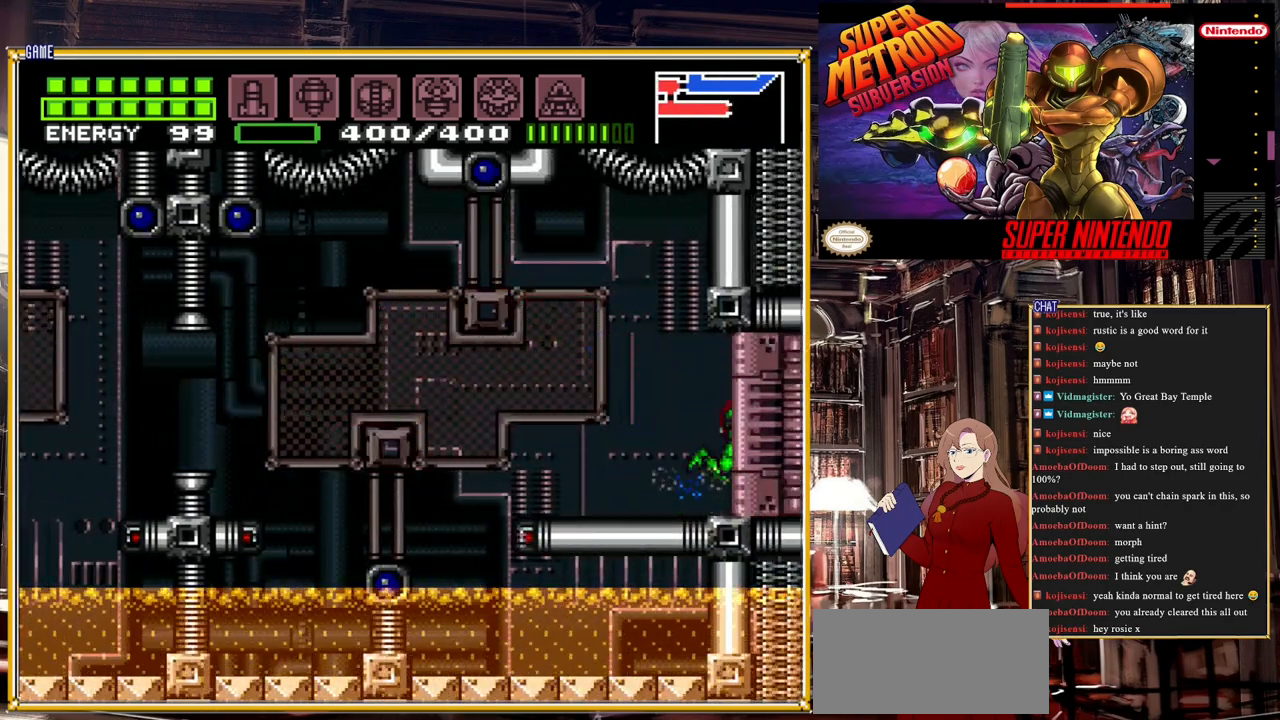
{"buttons": ["DPAD_RIGHT"], "events": []}
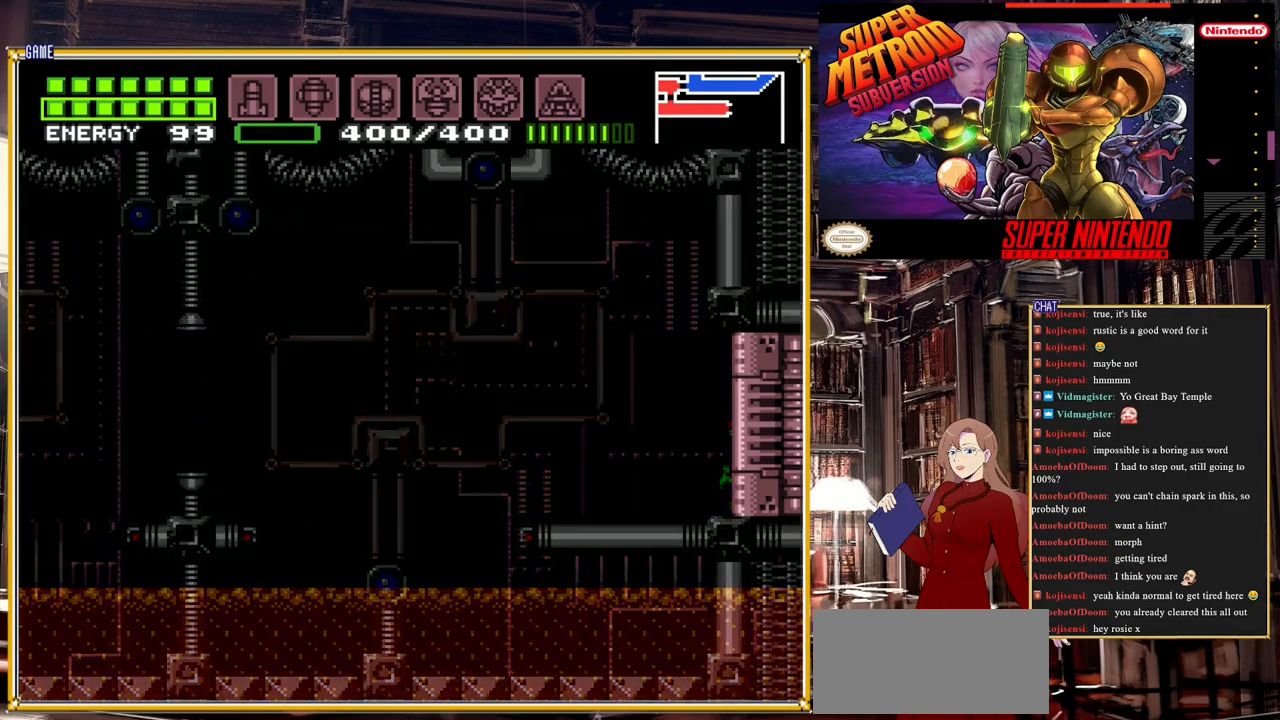
{"buttons": ["DPAD_RIGHT"], "events": []}
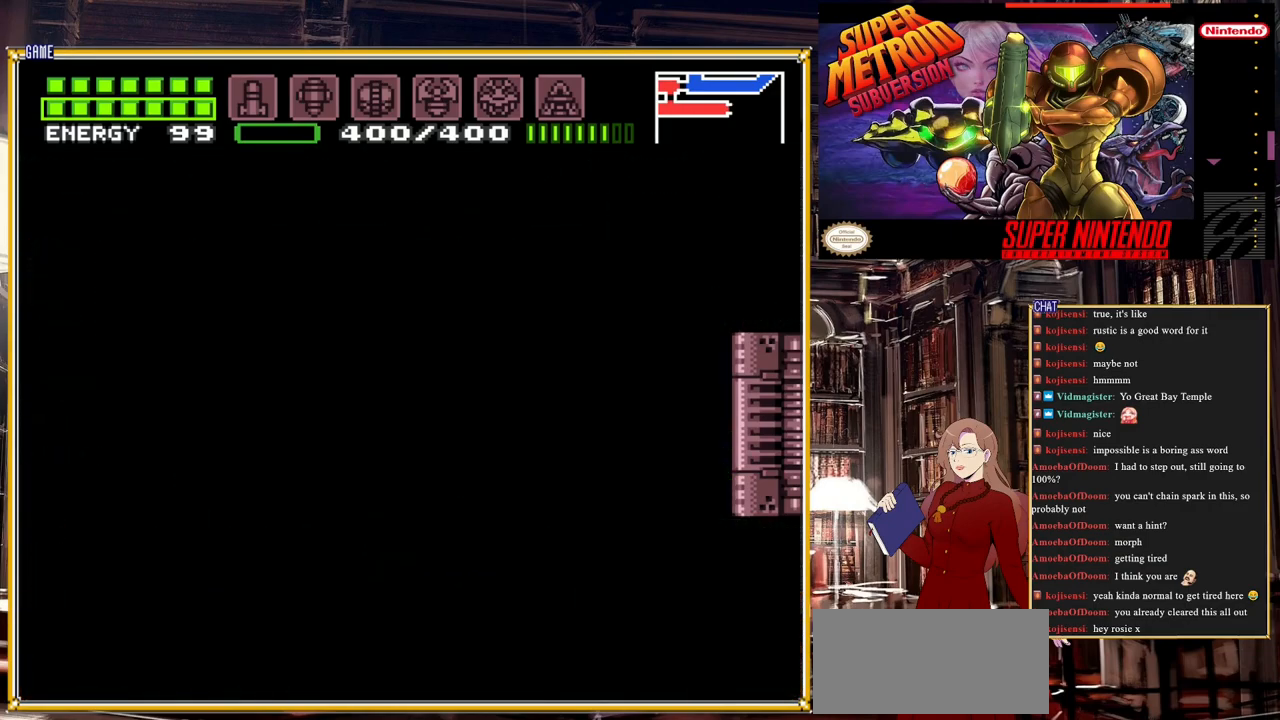
{"buttons": [], "events": [[50, "DPAD_RIGHT", "up"]]}
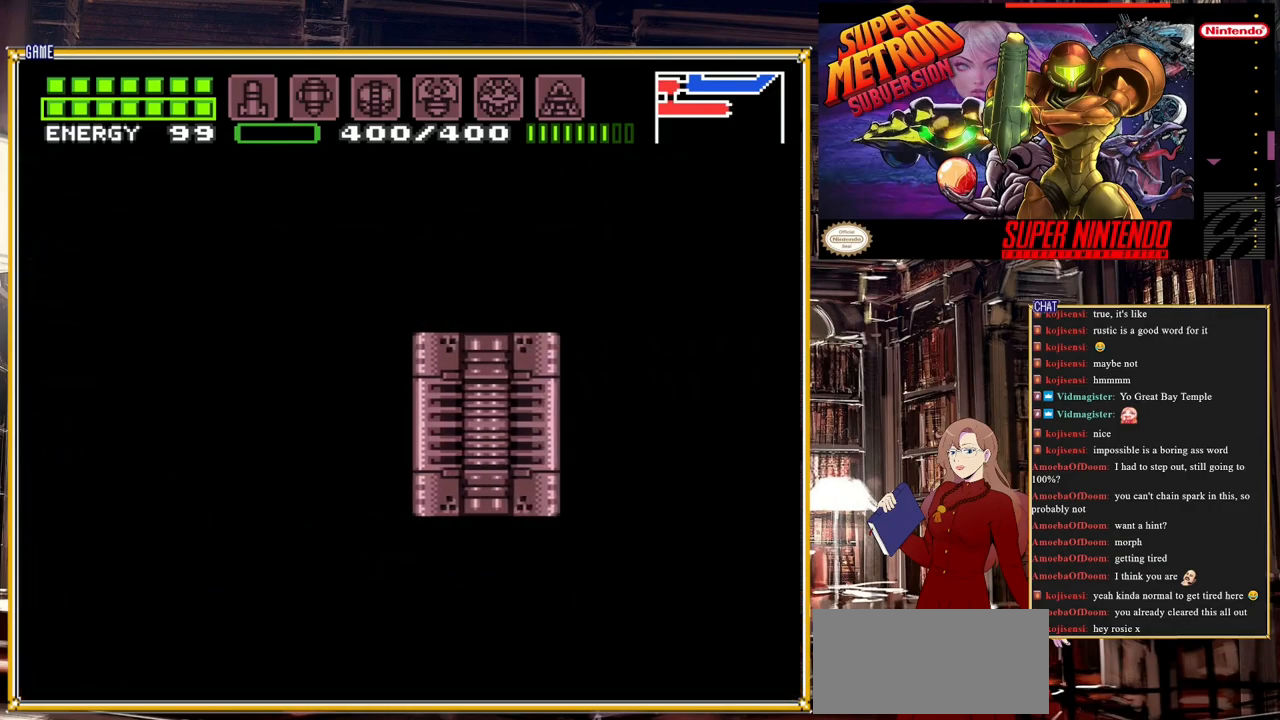
{"buttons": [], "events": []}
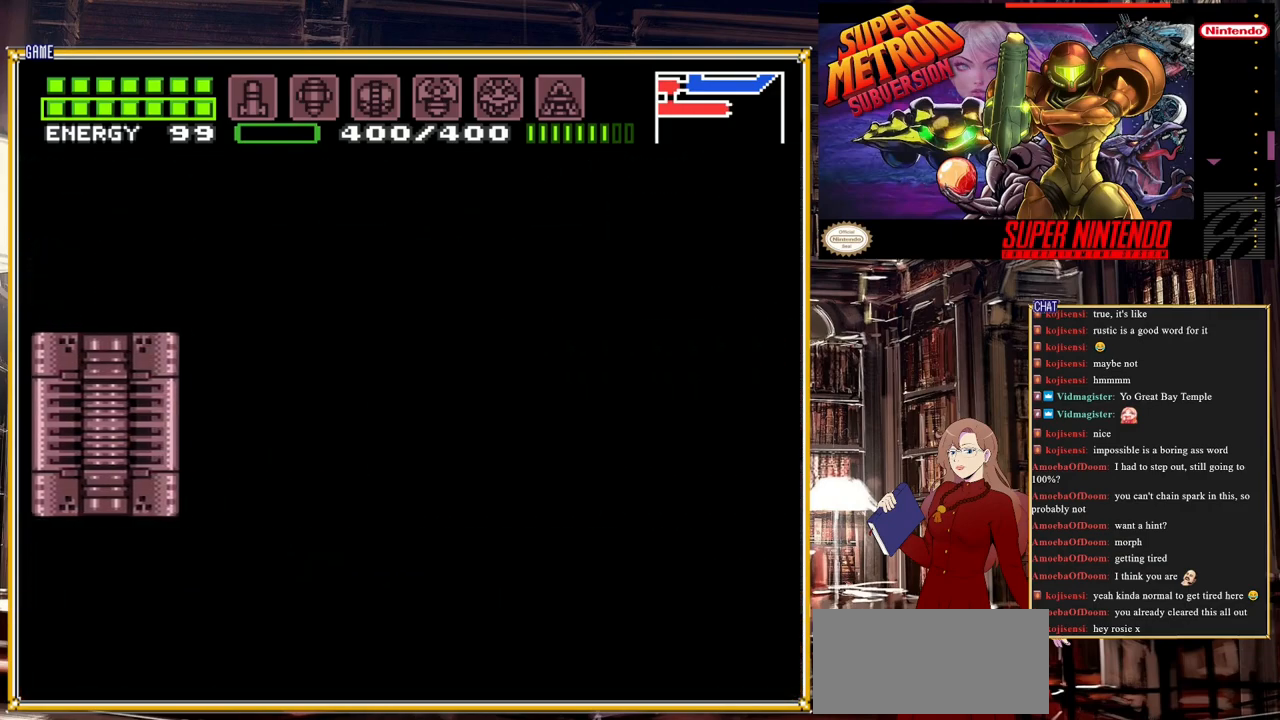
{"buttons": [], "events": []}
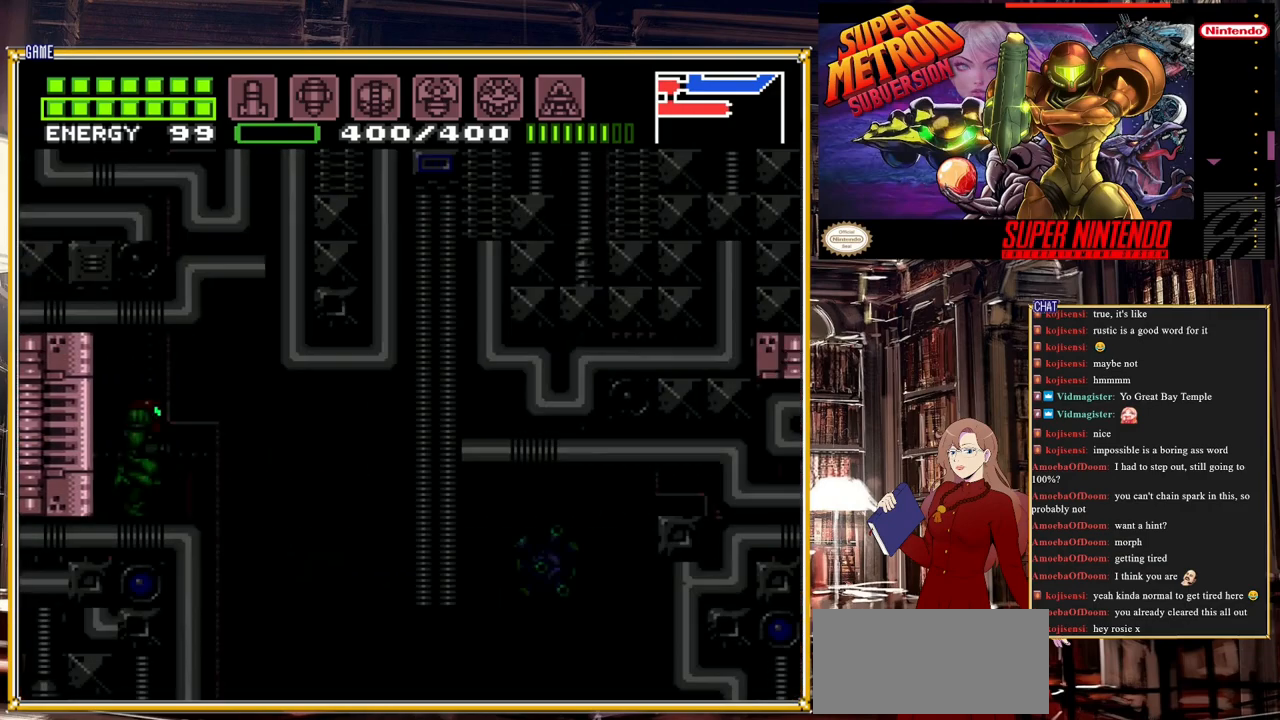
{"buttons": ["DPAD_RIGHT"], "events": [[350, "DPAD_RIGHT", "down"]]}
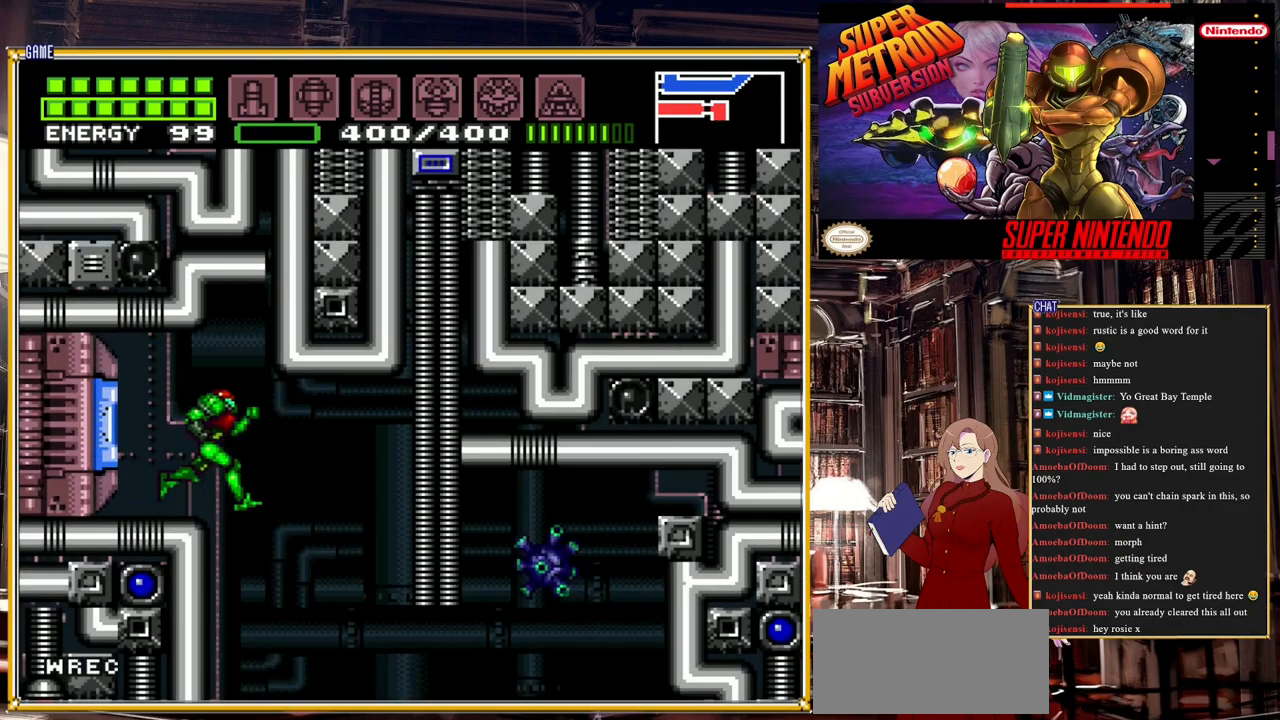
{"buttons": [], "events": [[200, "A", "down"], [300, "DPAD_RIGHT", "up"], [350, "A", "up"]]}
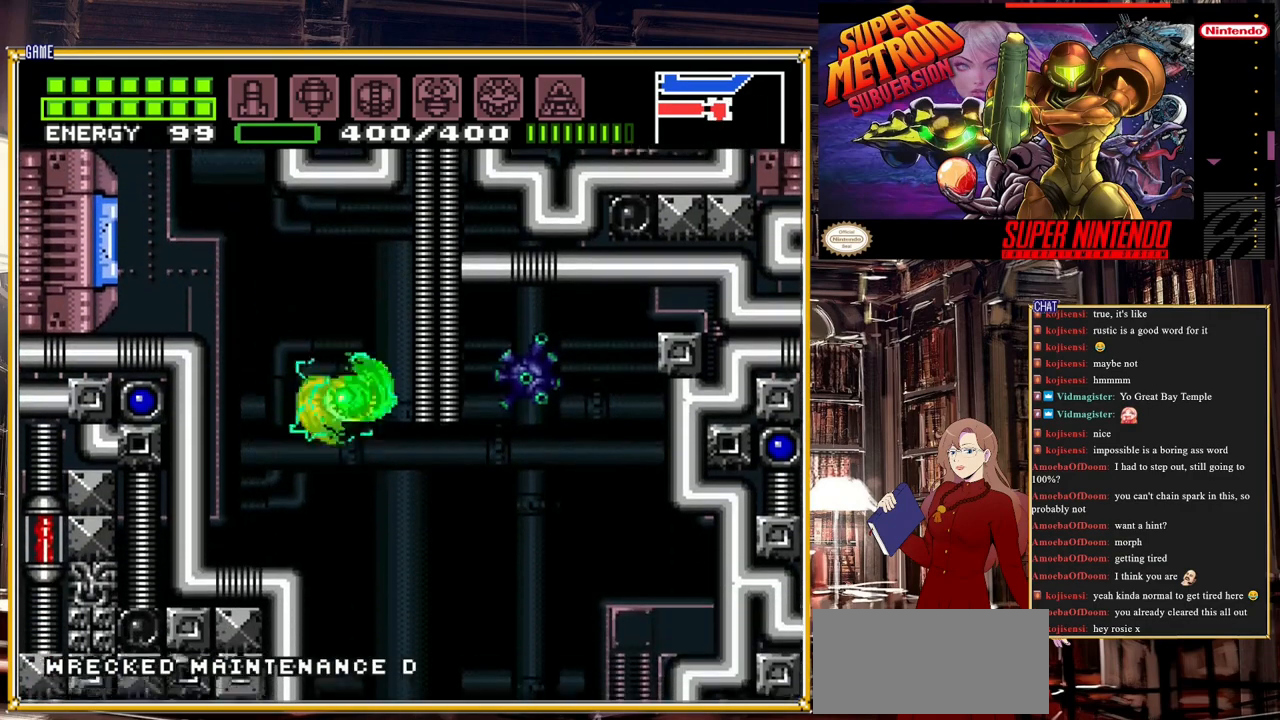
{"buttons": ["DPAD_LEFT"], "events": [[333, "DPAD_LEFT", "down"]]}
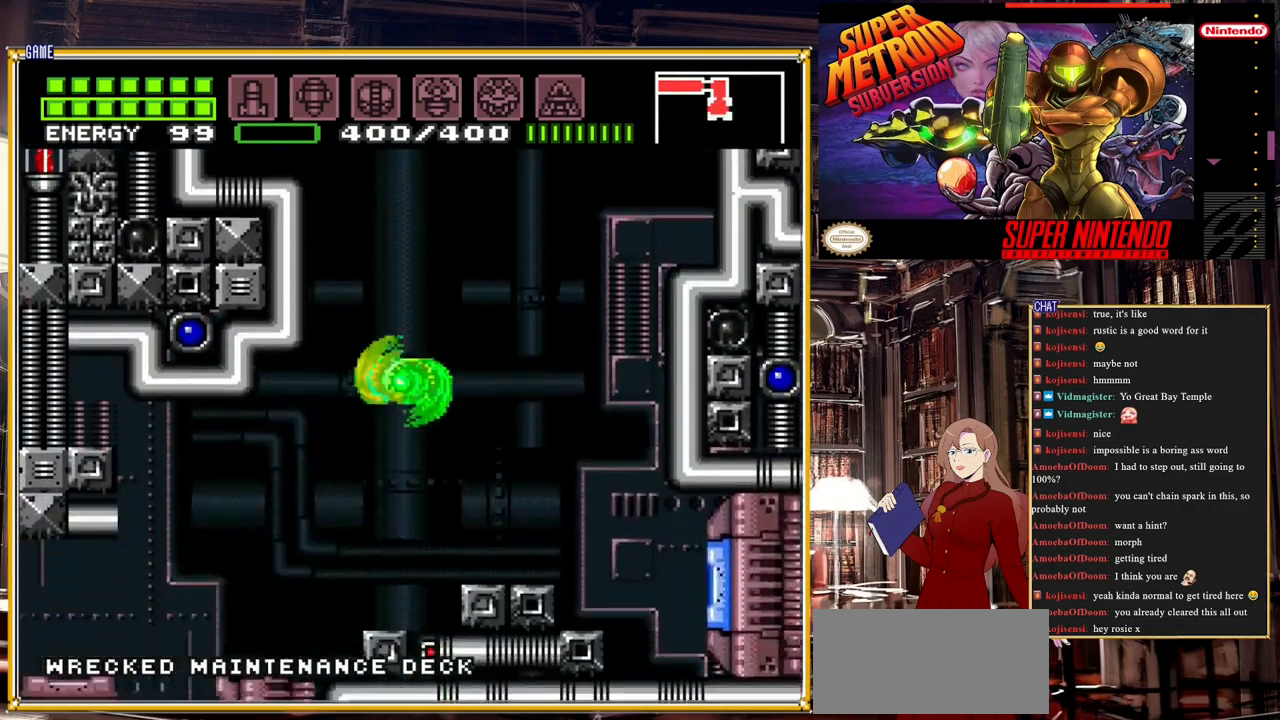
{"buttons": [], "events": [[433, "DPAD_LEFT", "up"]]}